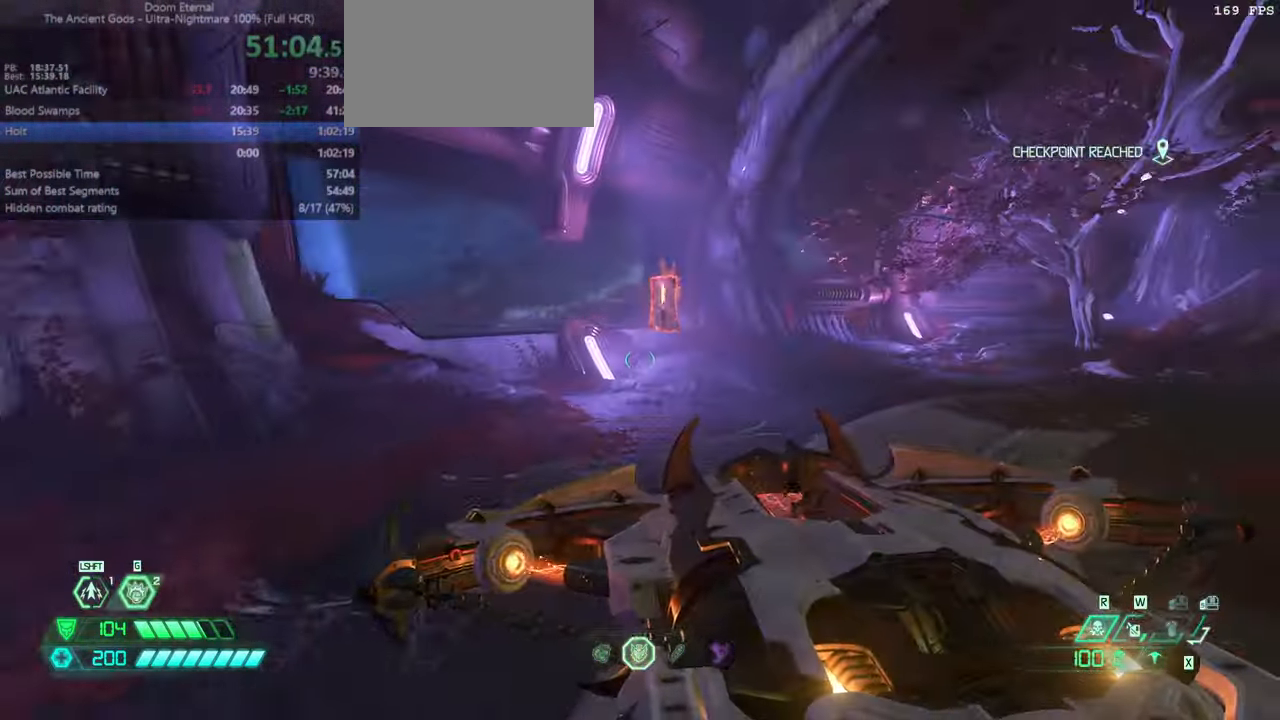
Gameplay with keyboard and mouse; each line is a JSON object with the keys and mouse buttons held at the frame after it. "events" lists presses ("down") and releases ("up") of "bfg", "bl", "bw", "cg", "cs", "csg", "dash", "fb", "fw", "hc", "jump", "l", "mel", "orc", "pr", "r", "rl", "ssg", "mouse_left", "mouse_wheel" and "mouse_right" between this image and that frame as [ms after this image, input, new state], when the widget could be followed in between. "mouse_left", "mouse_wheel", "mouse_right" = the "left", "wheel", "right" buttons of the "mouse" list. No other keys are recorded. "wheel" means that the mouse wheel is clicked or scrolled. Key names are as the overlay labels them; some are game actions (e.g. jump) rather than physical keys. Not read: mod mouse_move ww.
{"keys": ["fw"], "mouse": [], "events": [[333, "dash", "down"], [400, "dash", "up"]]}
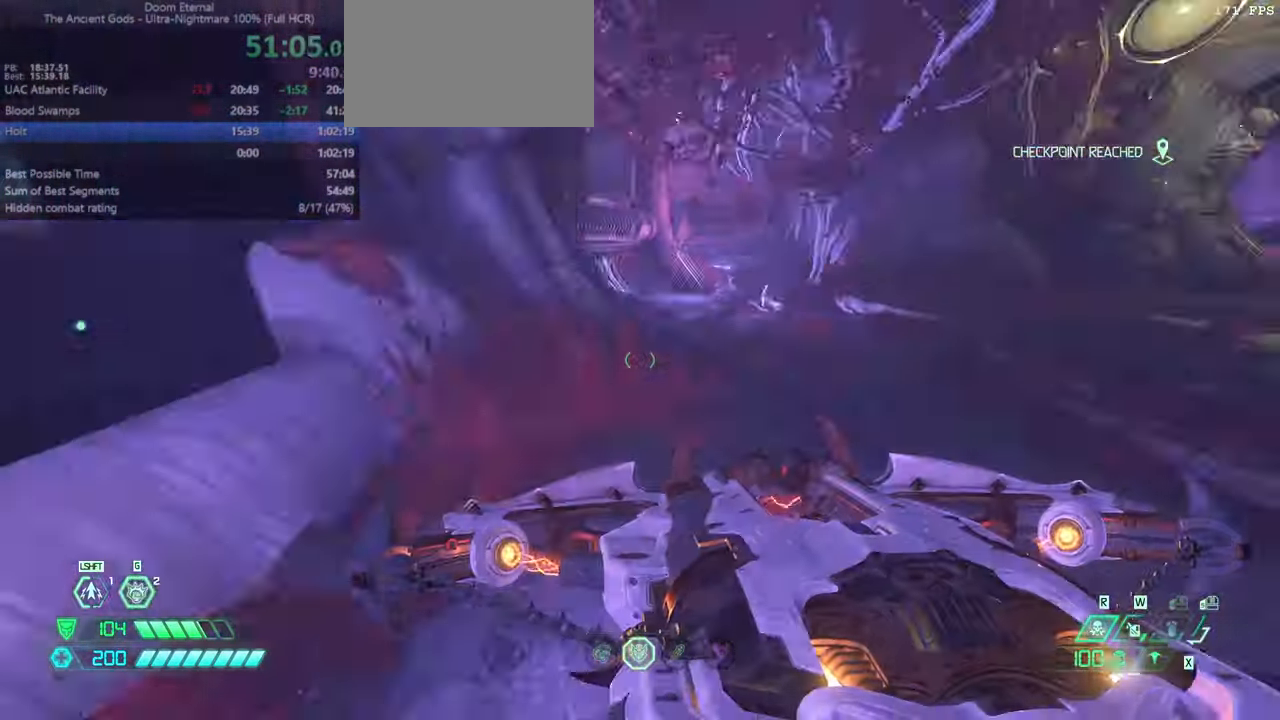
{"keys": ["dash", "fw"], "mouse": [], "events": [[467, "dash", "down"]]}
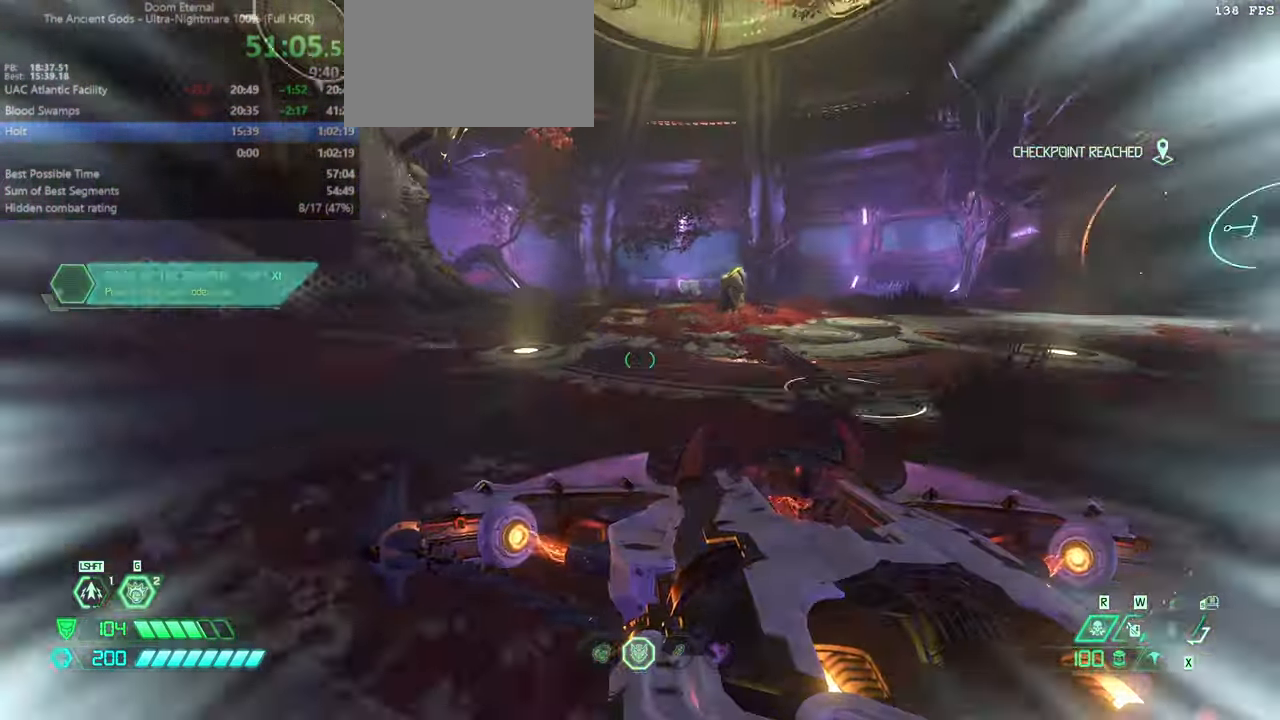
{"keys": ["fw"], "mouse": [], "events": [[67, "dash", "up"], [167, "dash", "down"], [267, "dash", "up"]]}
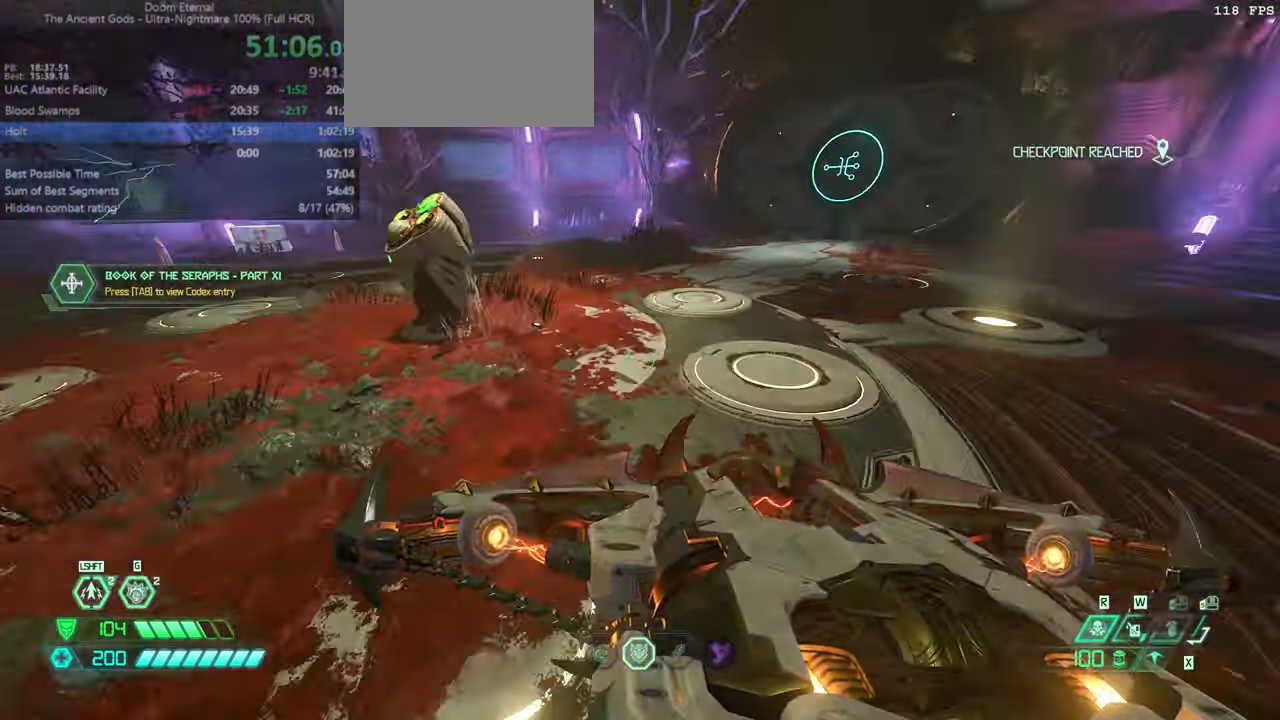
{"keys": ["fw"], "mouse": [], "events": [[233, "l", "down"], [400, "l", "up"]]}
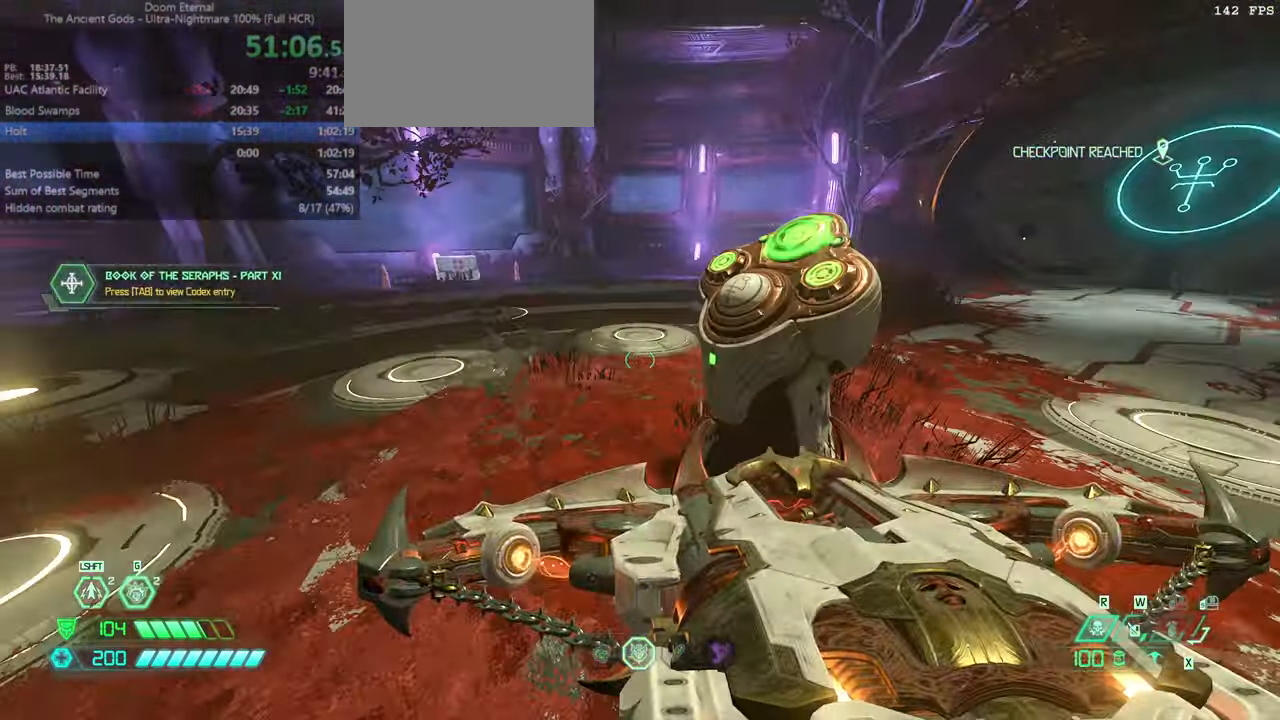
{"keys": [], "mouse": [], "events": [[100, "fw", "up"], [133, "mel", "down"], [233, "mel", "up"]]}
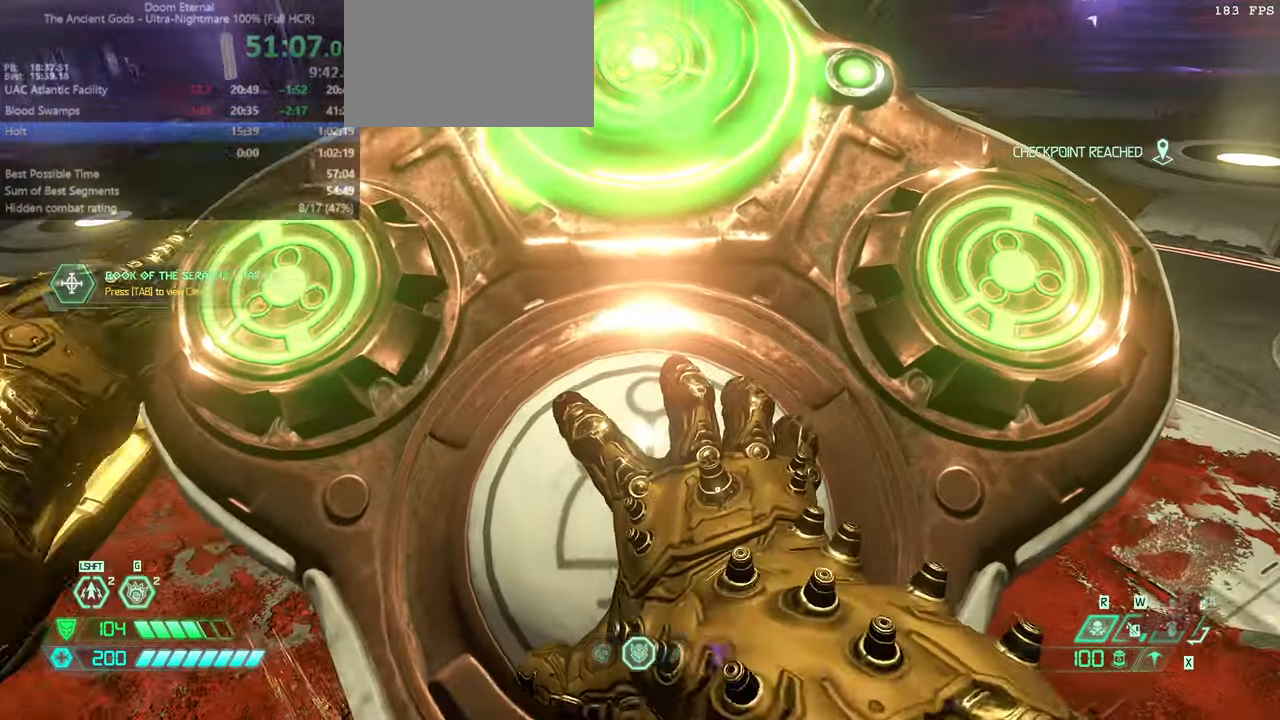
{"keys": [], "mouse": [], "events": []}
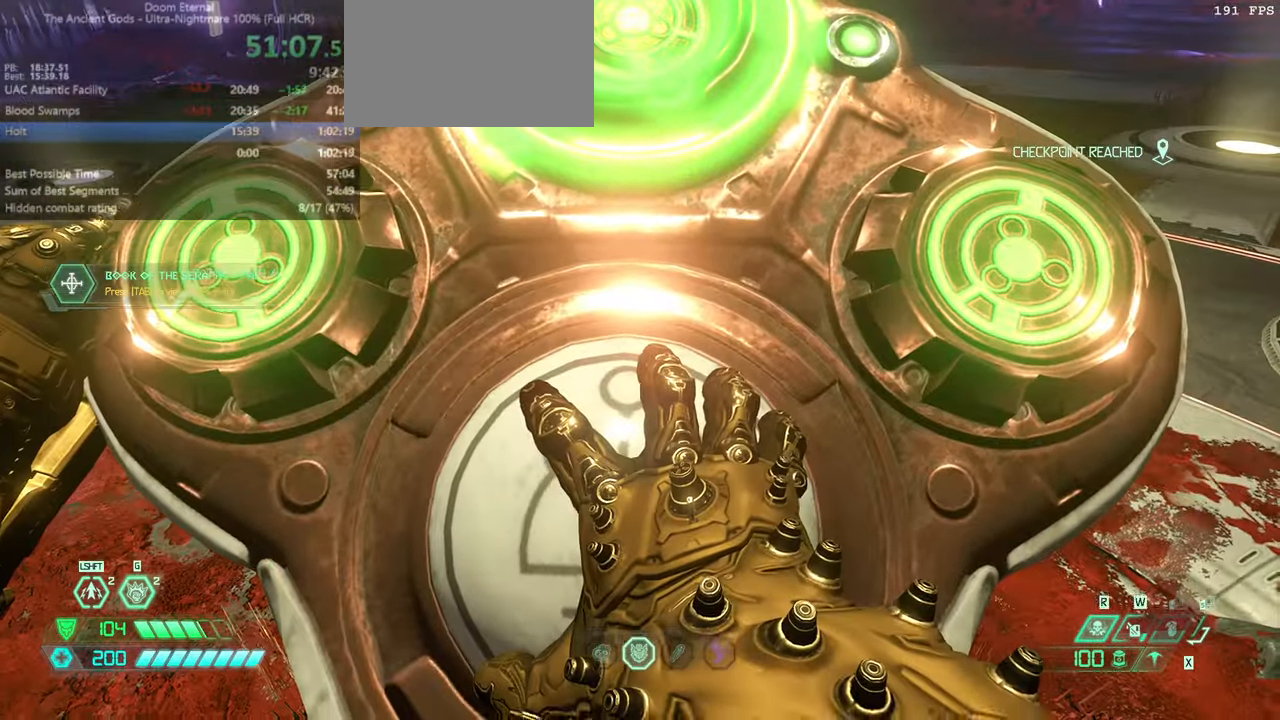
{"keys": [], "mouse": [], "events": []}
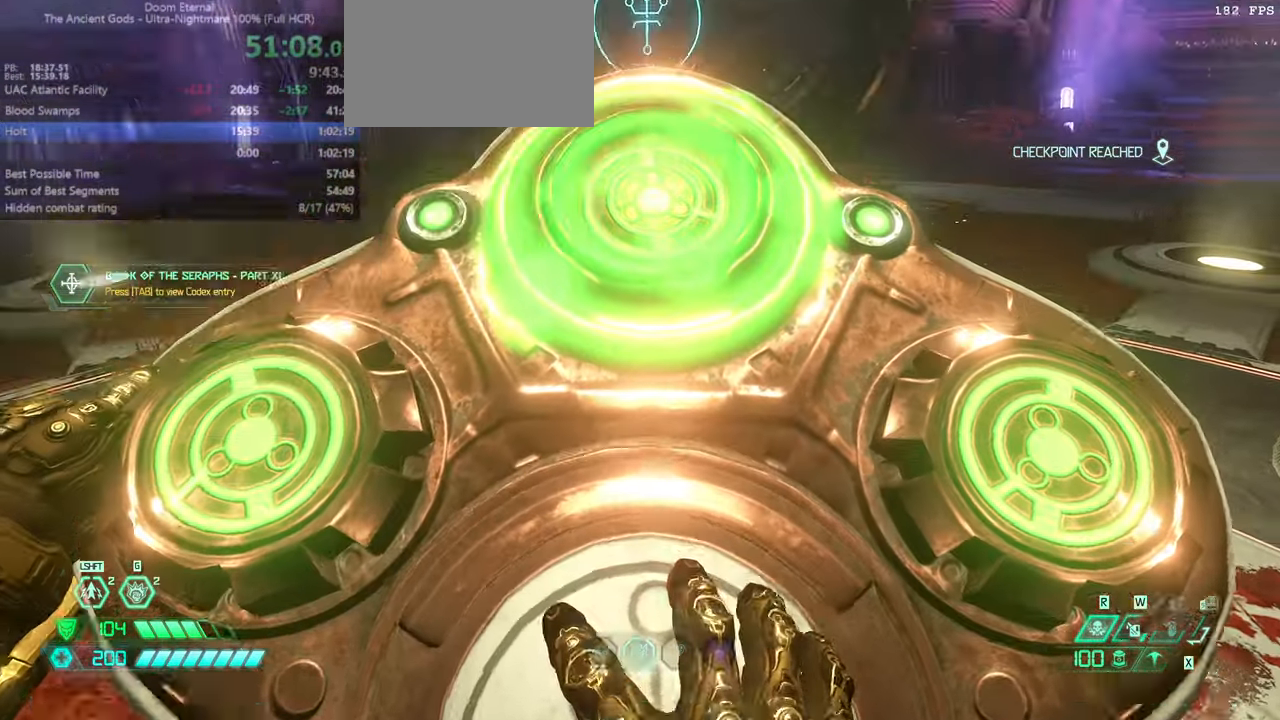
{"keys": ["r"], "mouse": [], "events": [[333, "r", "down"]]}
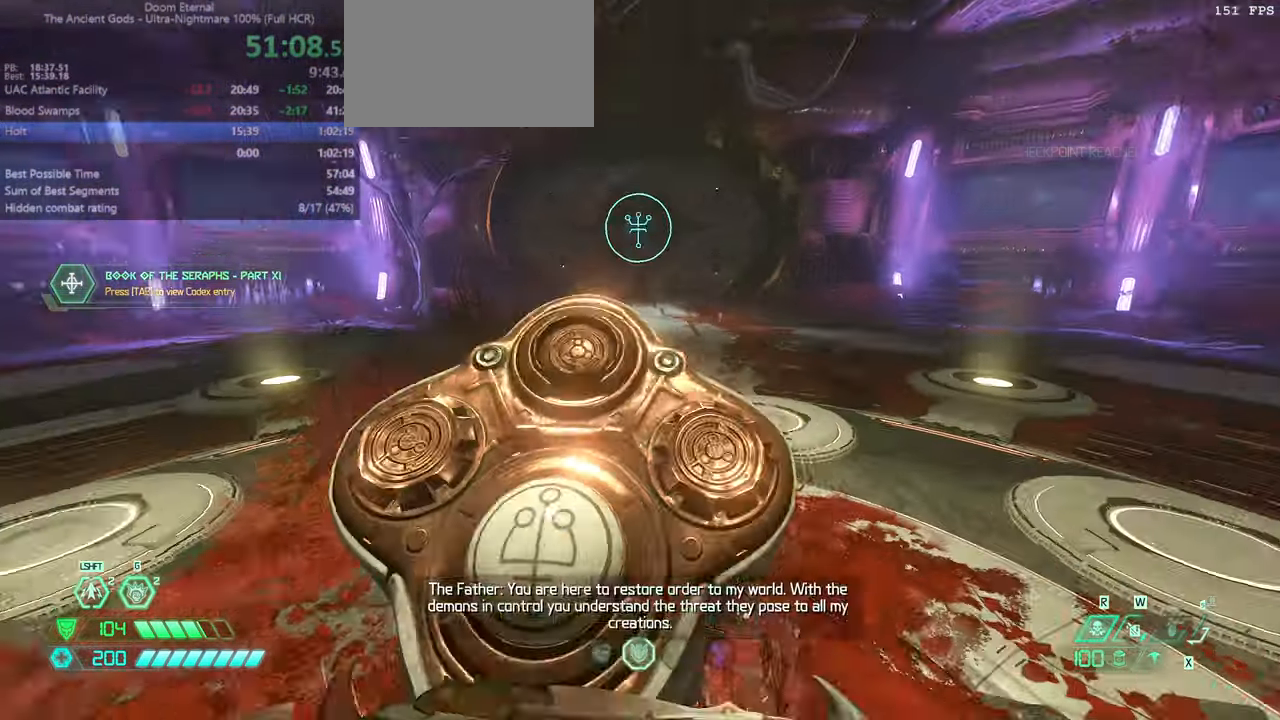
{"keys": ["fw", "r"], "mouse": [], "events": [[266, "fw", "down"]]}
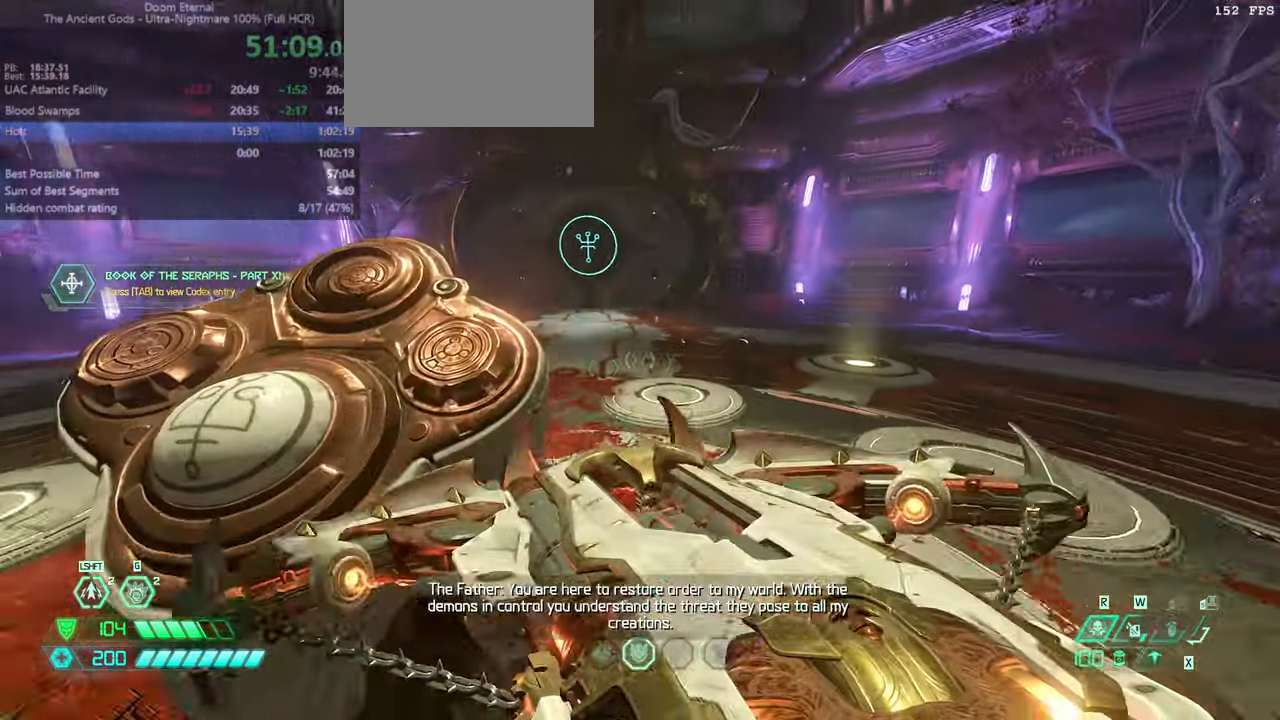
{"keys": ["fw"], "mouse": [], "events": [[133, "fw", "up"], [366, "fw", "down"], [466, "r", "up"]]}
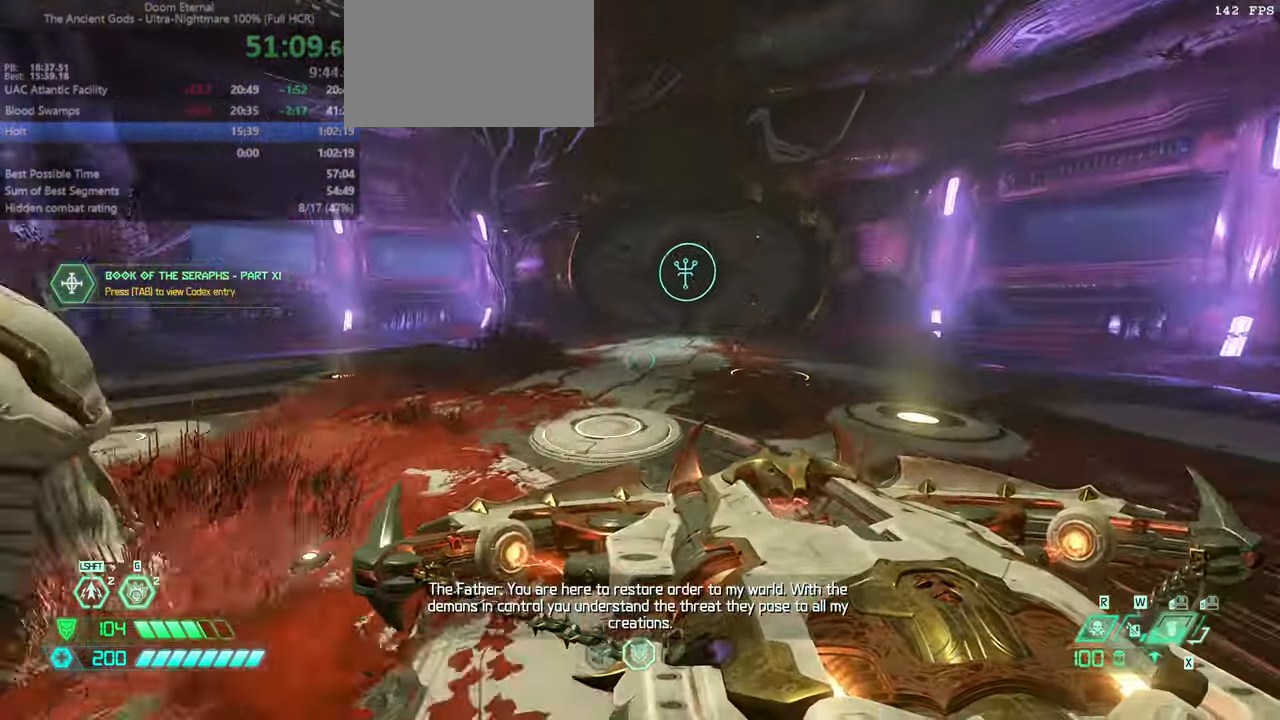
{"keys": ["fw"], "mouse": [], "events": [[166, "dash", "down"], [233, "dash", "up"]]}
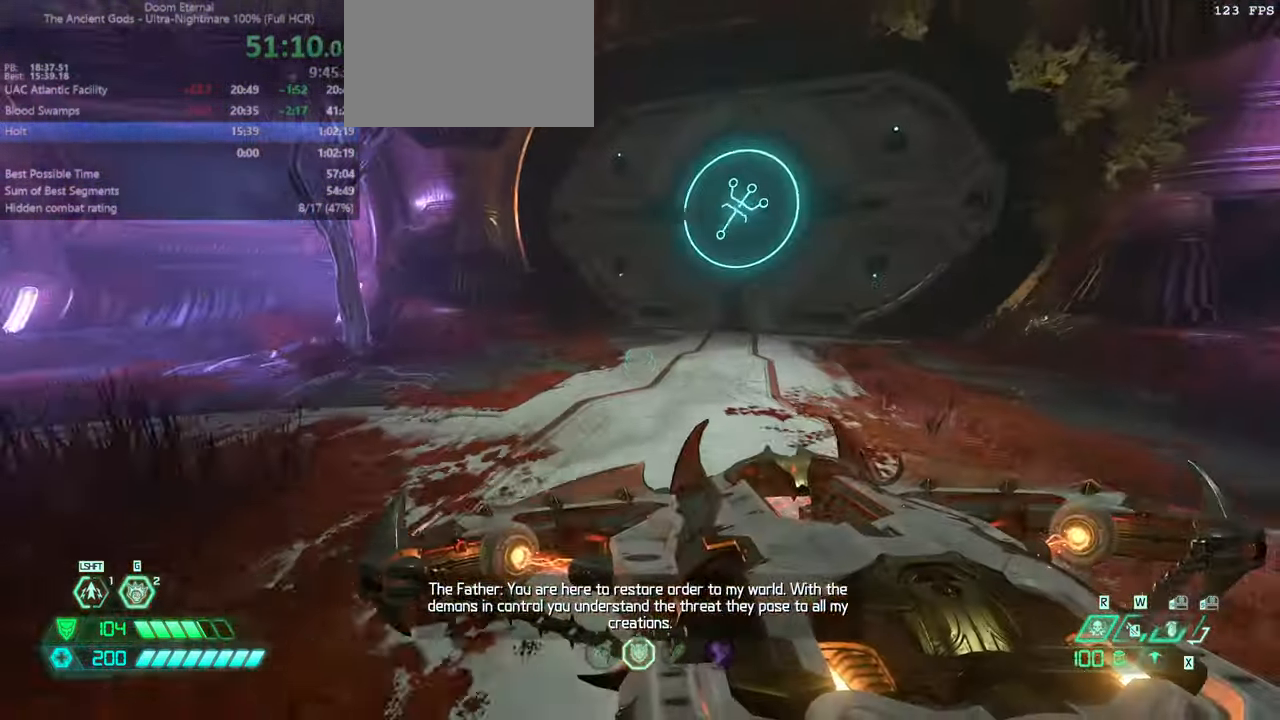
{"keys": ["fw"], "mouse": [], "events": [[266, "dash", "down"], [366, "dash", "up"]]}
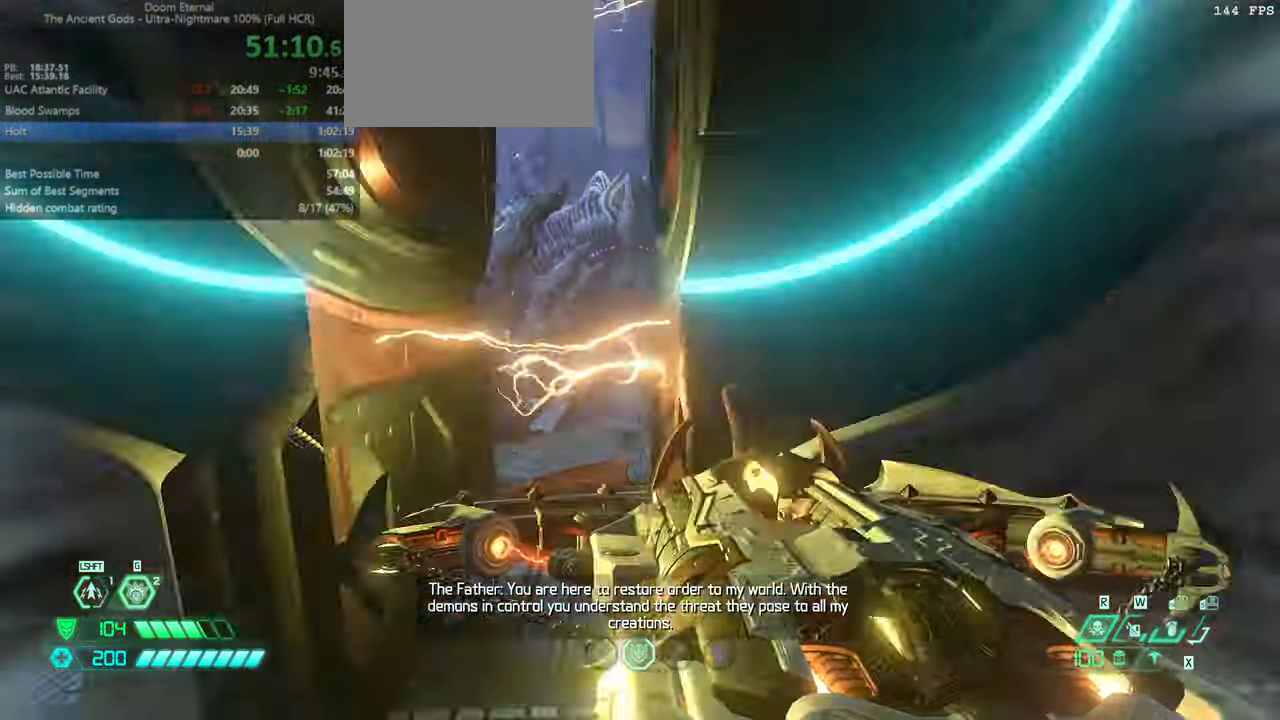
{"keys": ["bw"], "mouse": [], "events": [[100, "l", "down"], [166, "fw", "up"], [333, "bw", "down"], [366, "l", "up"]]}
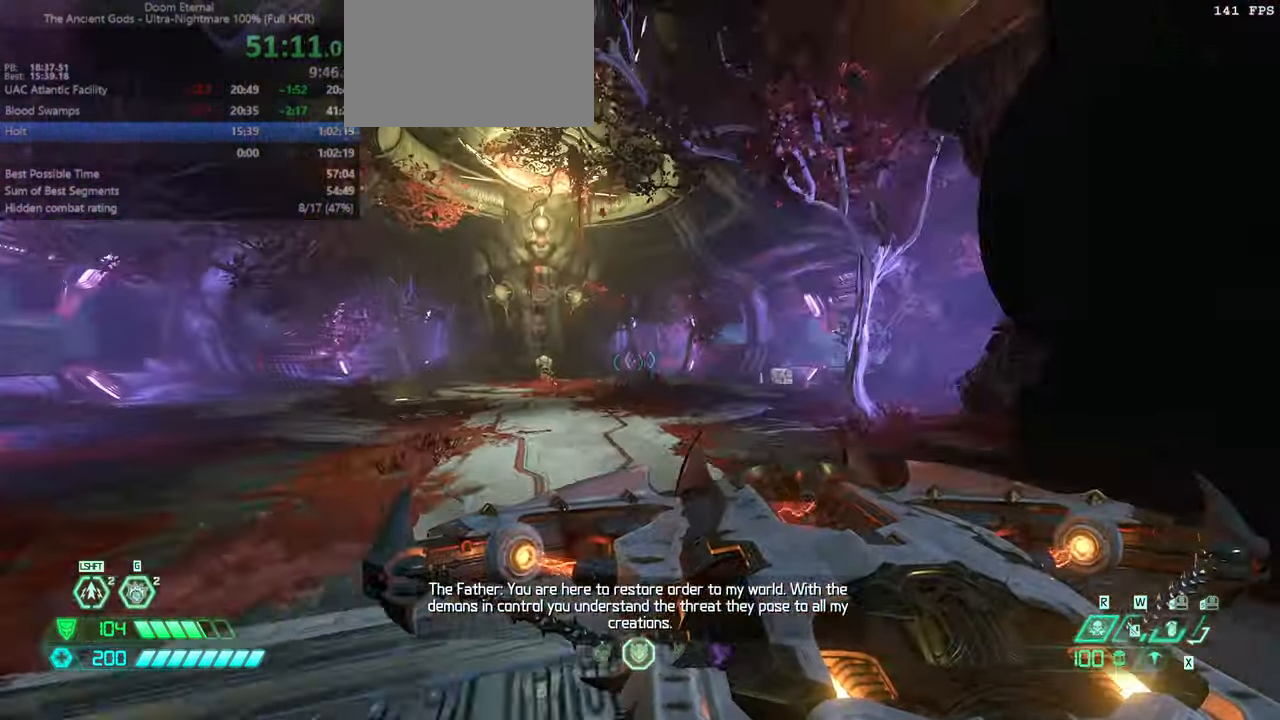
{"keys": ["fw"], "mouse": [], "events": [[300, "jump", "down"], [300, "mouse_left", "down"], [400, "bw", "up"], [400, "mouse_left", "up"], [433, "jump", "up"], [466, "fw", "down"]]}
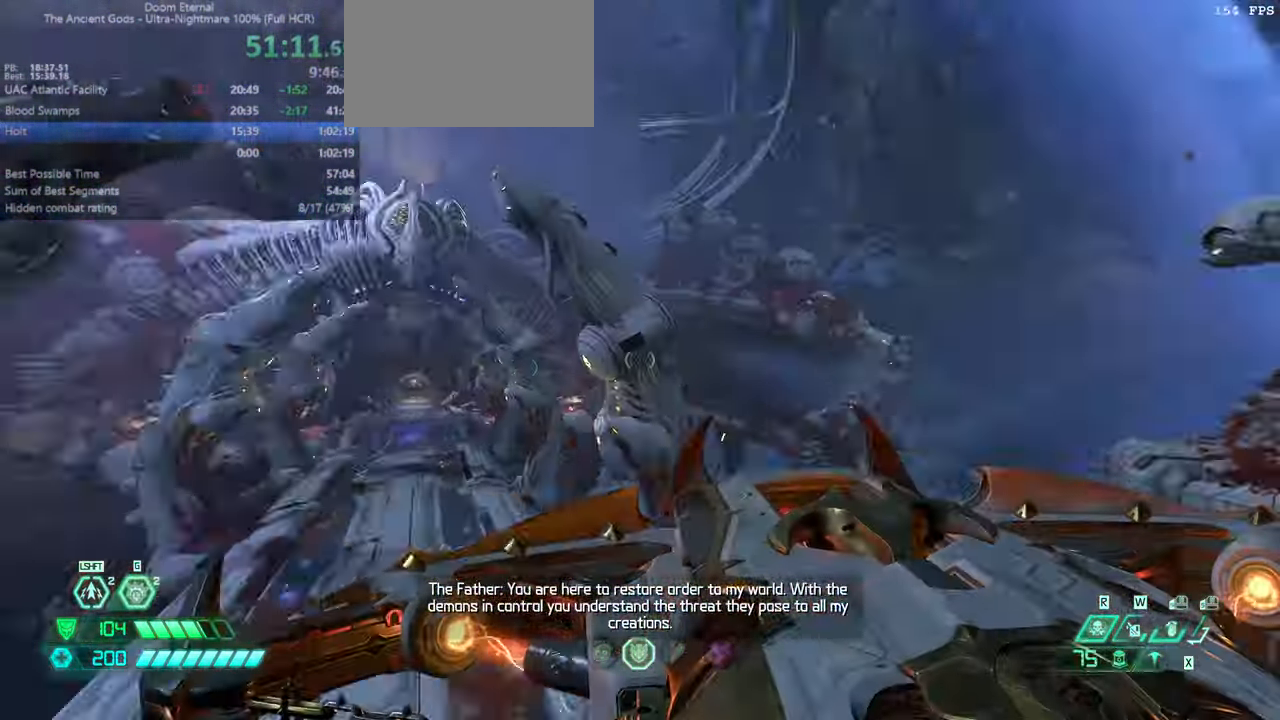
{"keys": ["fw"], "mouse": [], "events": []}
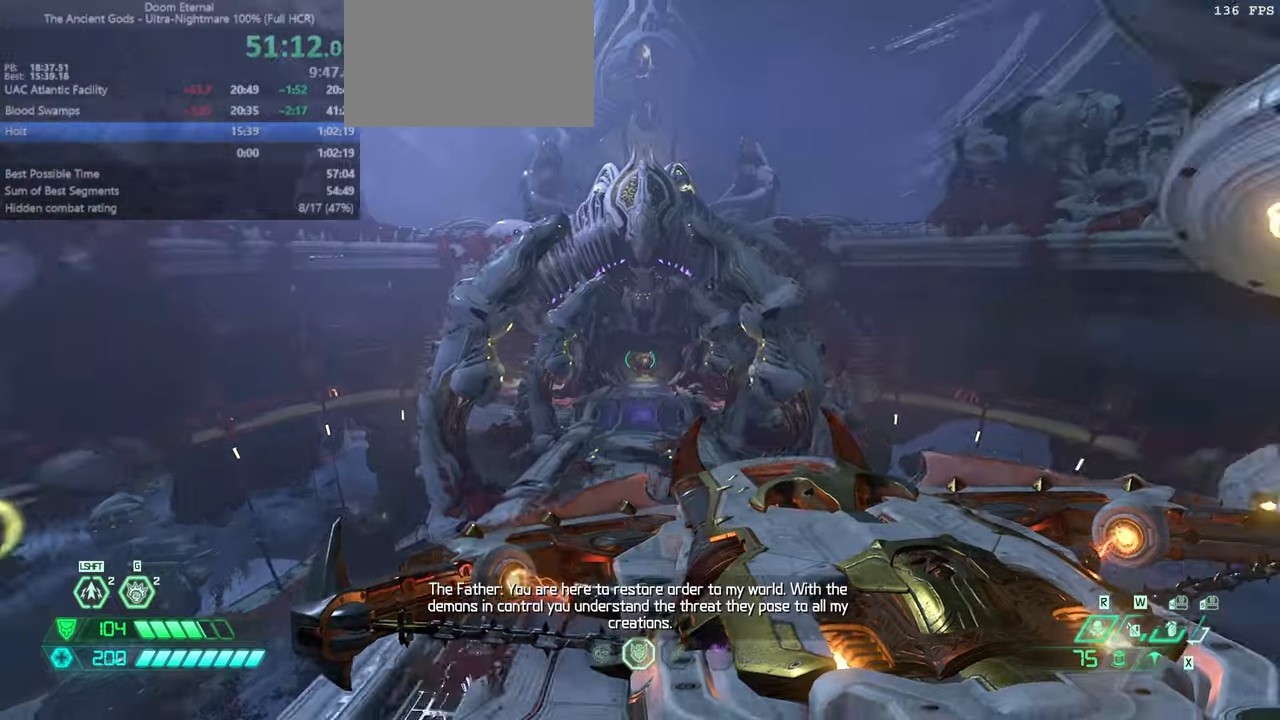
{"keys": ["fw"], "mouse": ["right"], "events": [[267, "jump", "down"], [367, "jump", "up"], [367, "mouse_right", "down"]]}
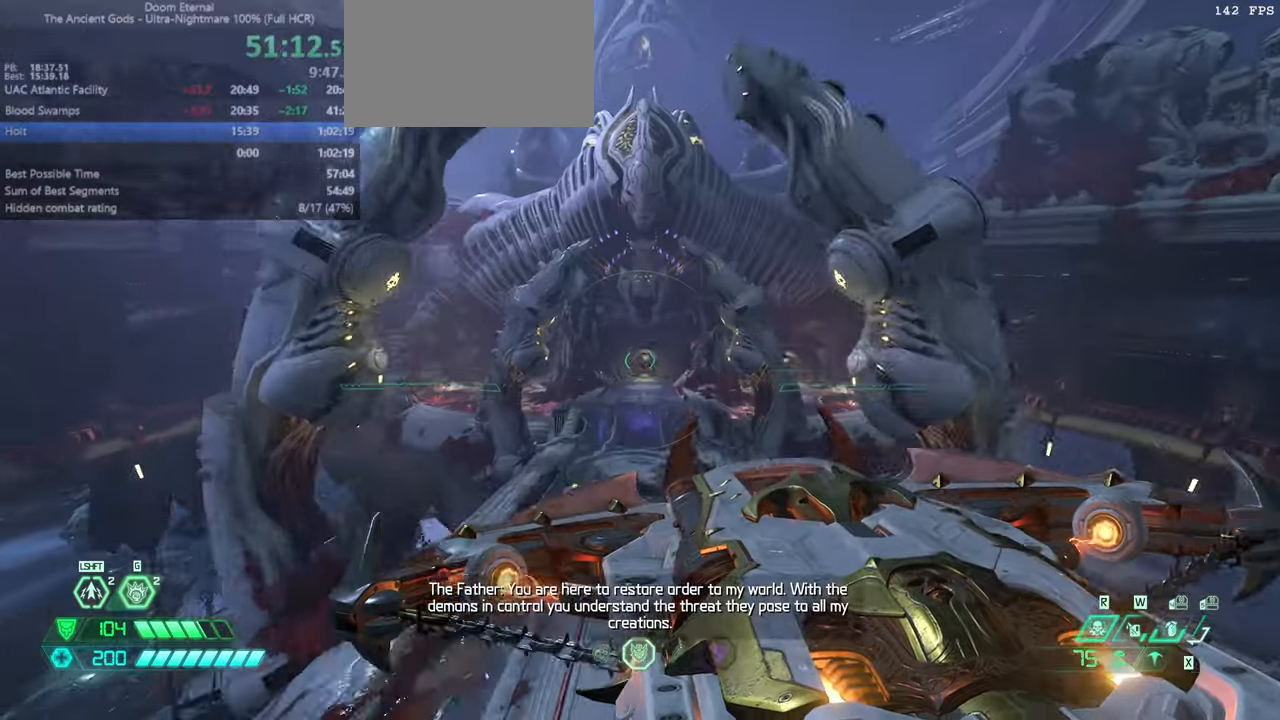
{"keys": ["fw"], "mouse": ["right"], "events": []}
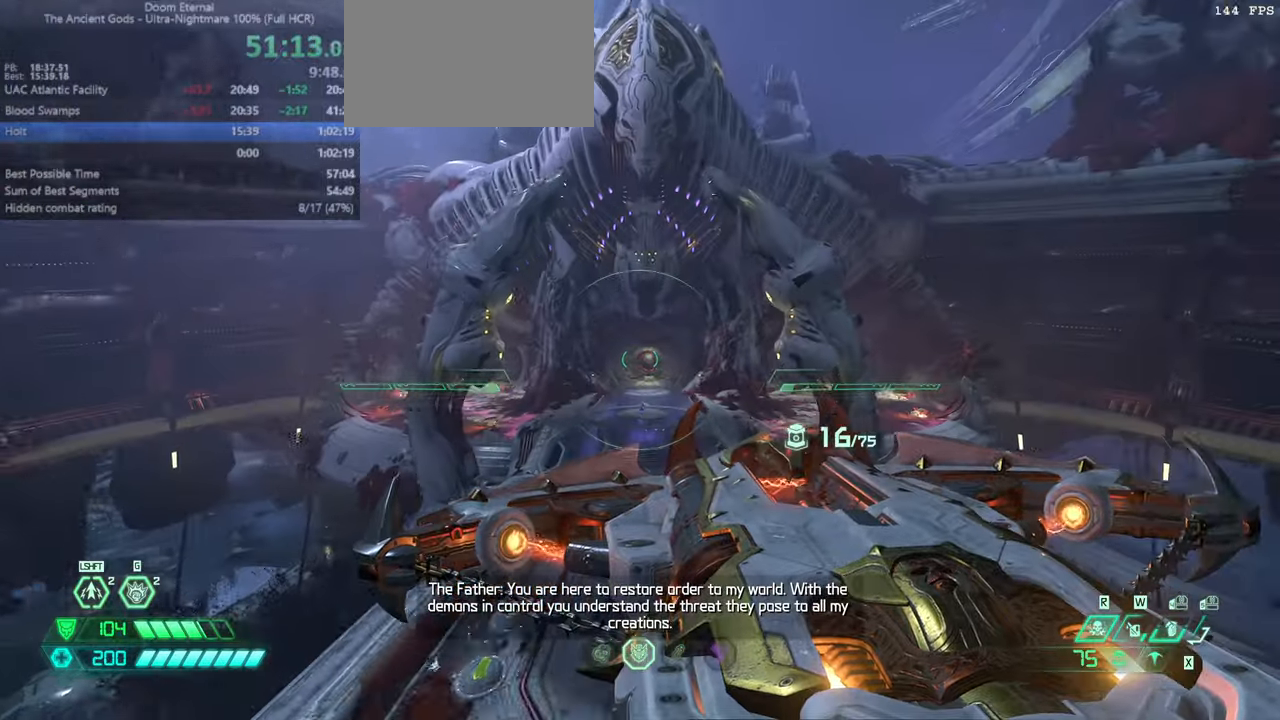
{"keys": ["fw"], "mouse": ["right"], "events": []}
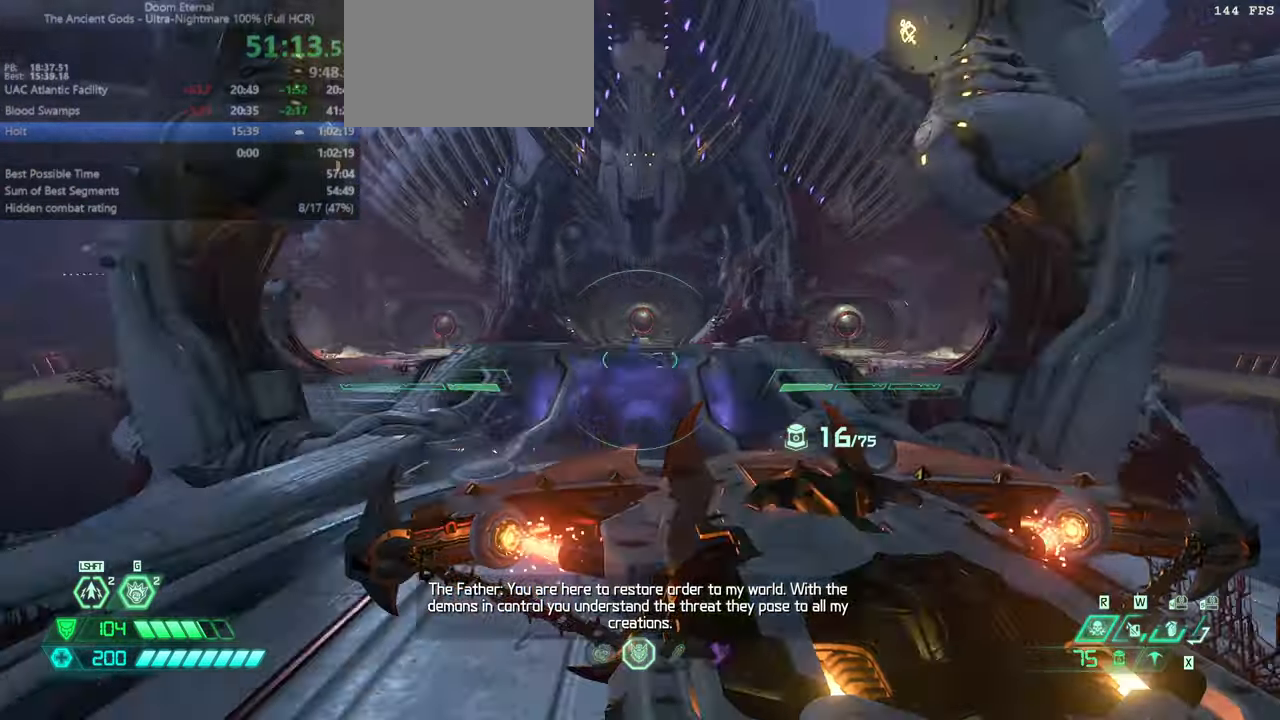
{"keys": ["fw"], "mouse": [], "events": [[34, "jump", "down"], [134, "jump", "up"], [400, "mouse_right", "up"]]}
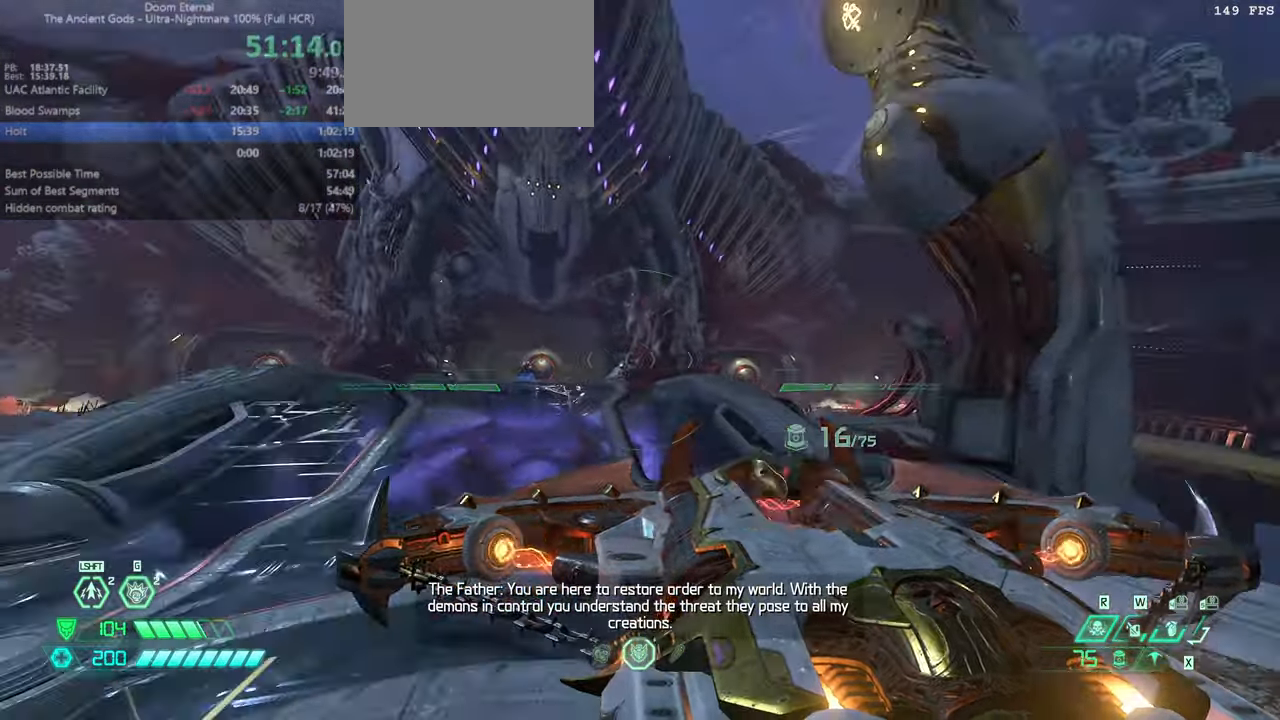
{"keys": ["fw"], "mouse": [], "events": [[67, "jump", "down"], [200, "jump", "up"], [367, "dash", "down"], [467, "dash", "up"]]}
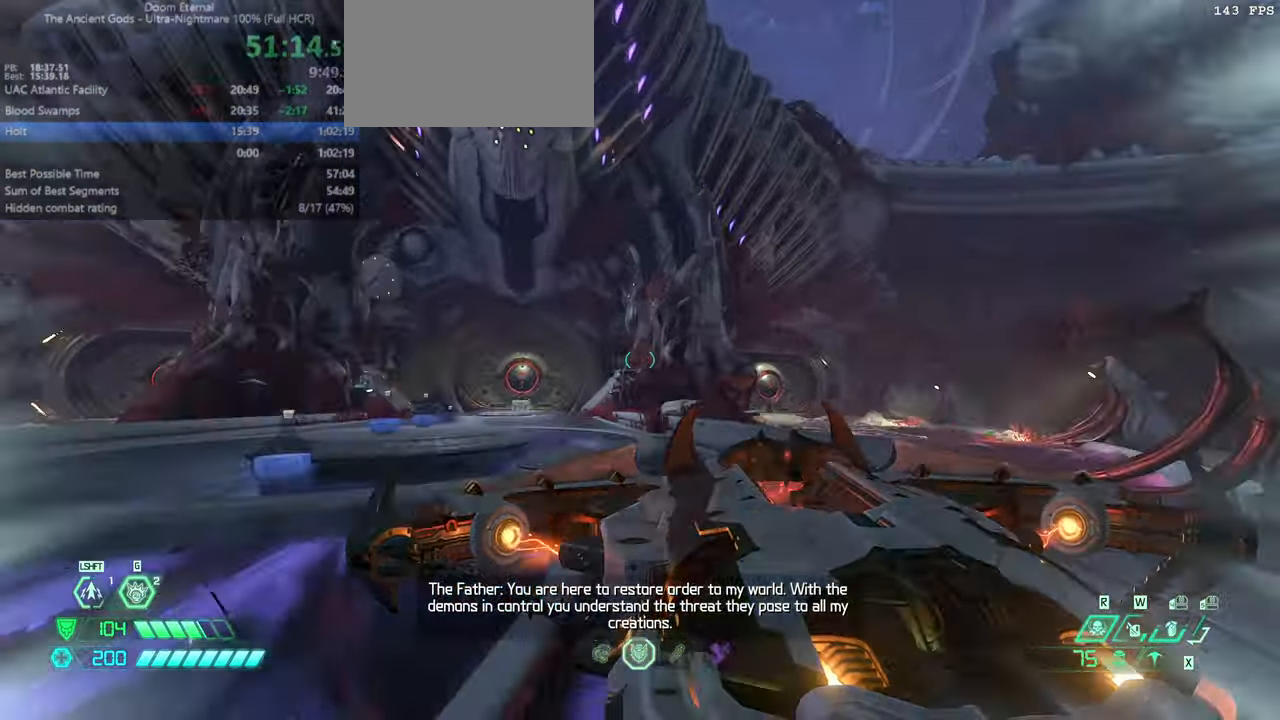
{"keys": ["fw"], "mouse": [], "events": []}
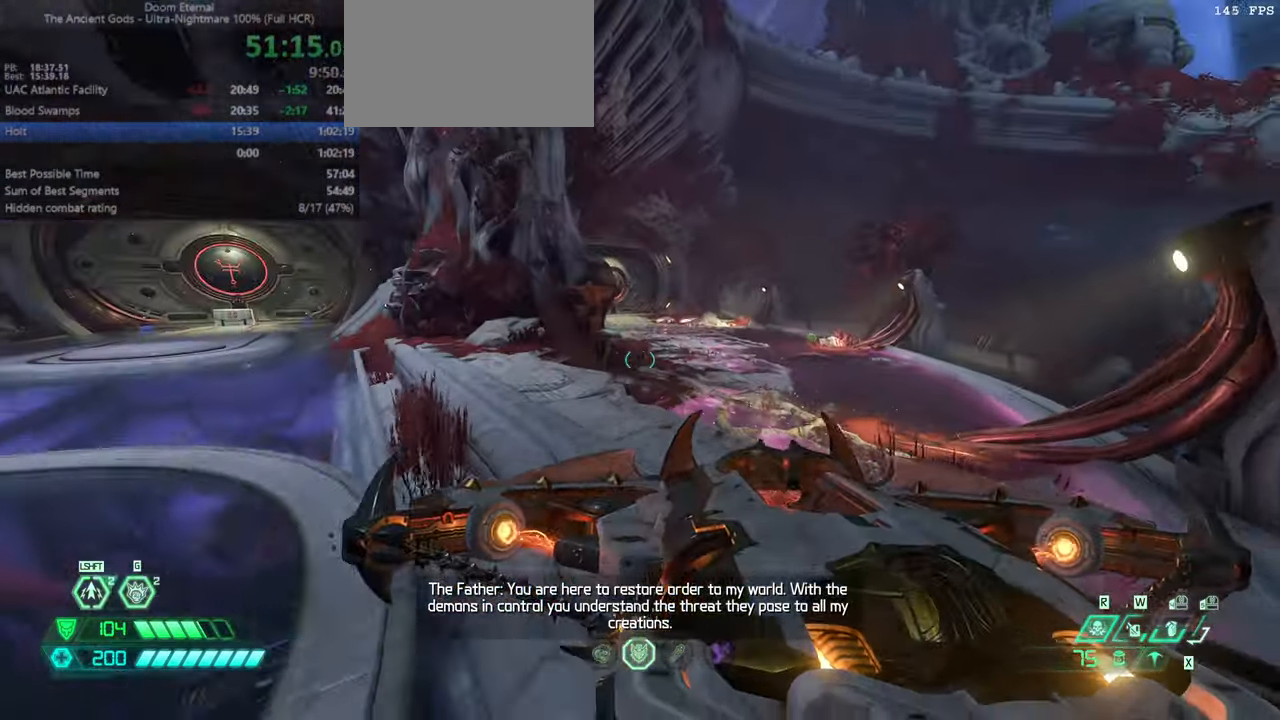
{"keys": ["fw"], "mouse": ["right"], "events": [[34, "jump", "down"], [167, "jump", "up"], [167, "mouse_right", "down"]]}
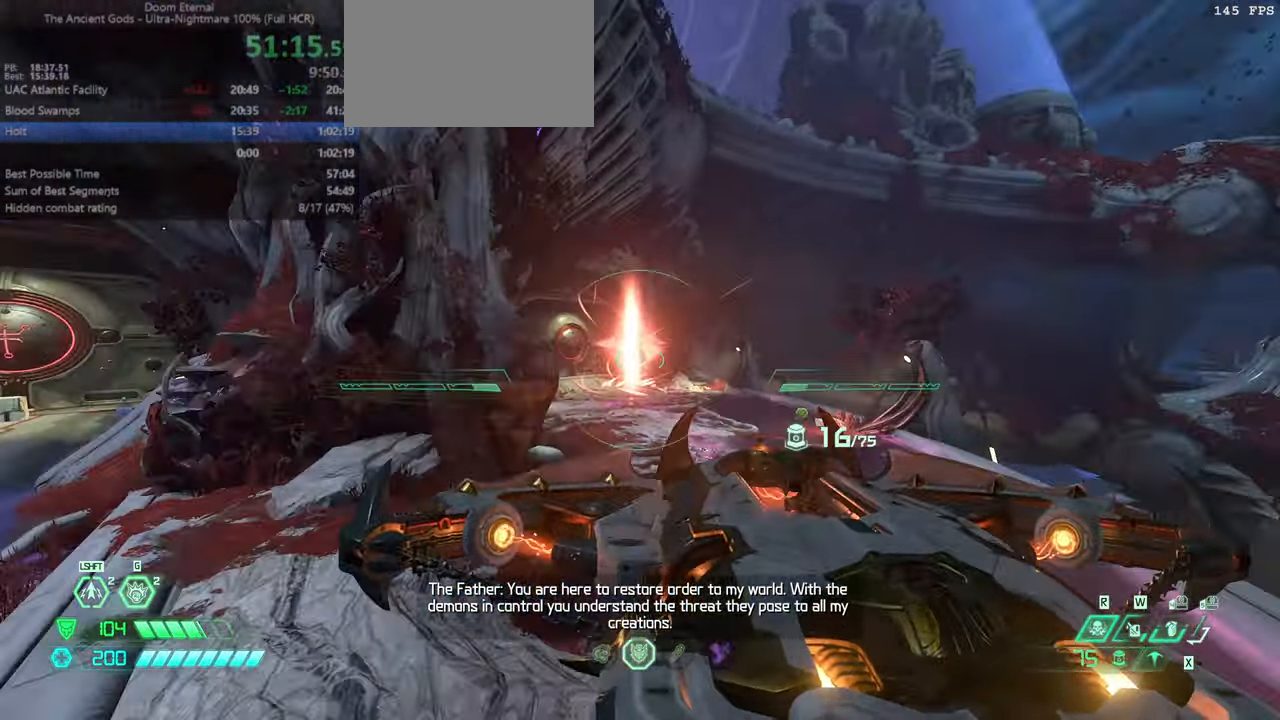
{"keys": ["fw"], "mouse": ["right"], "events": [[200, "jump", "down"], [334, "jump", "up"]]}
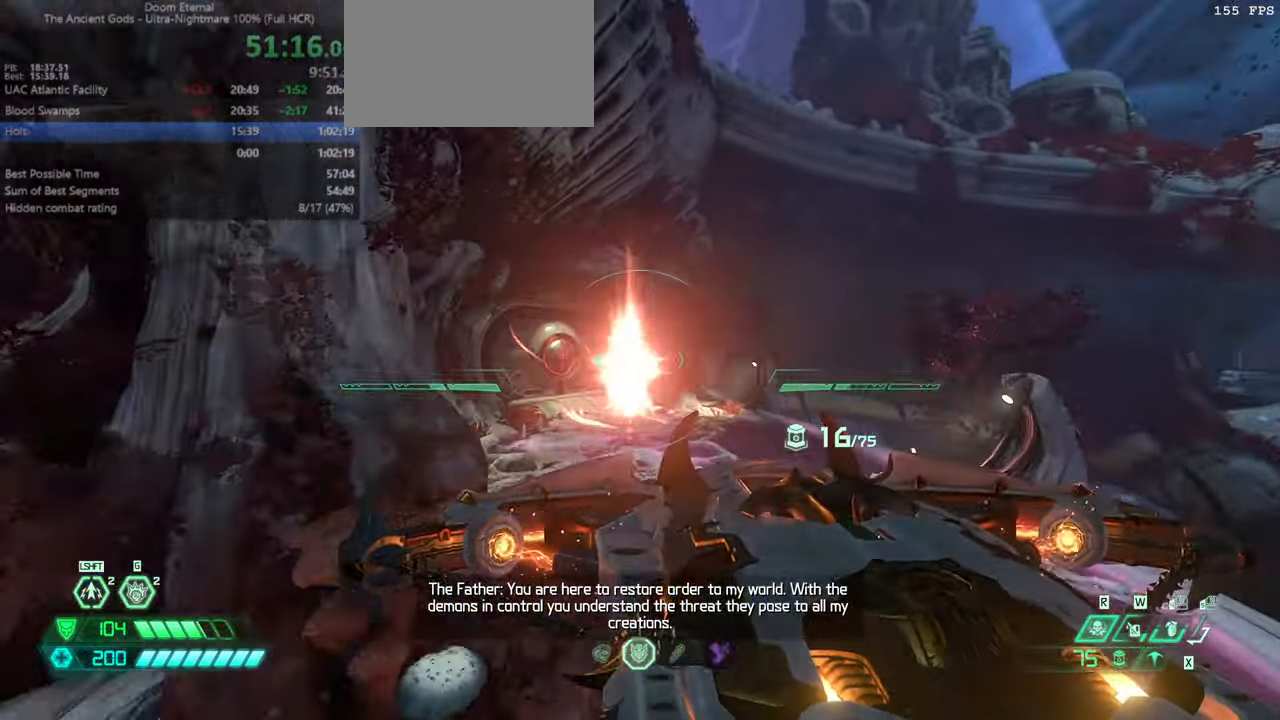
{"keys": ["fw"], "mouse": ["right"], "events": []}
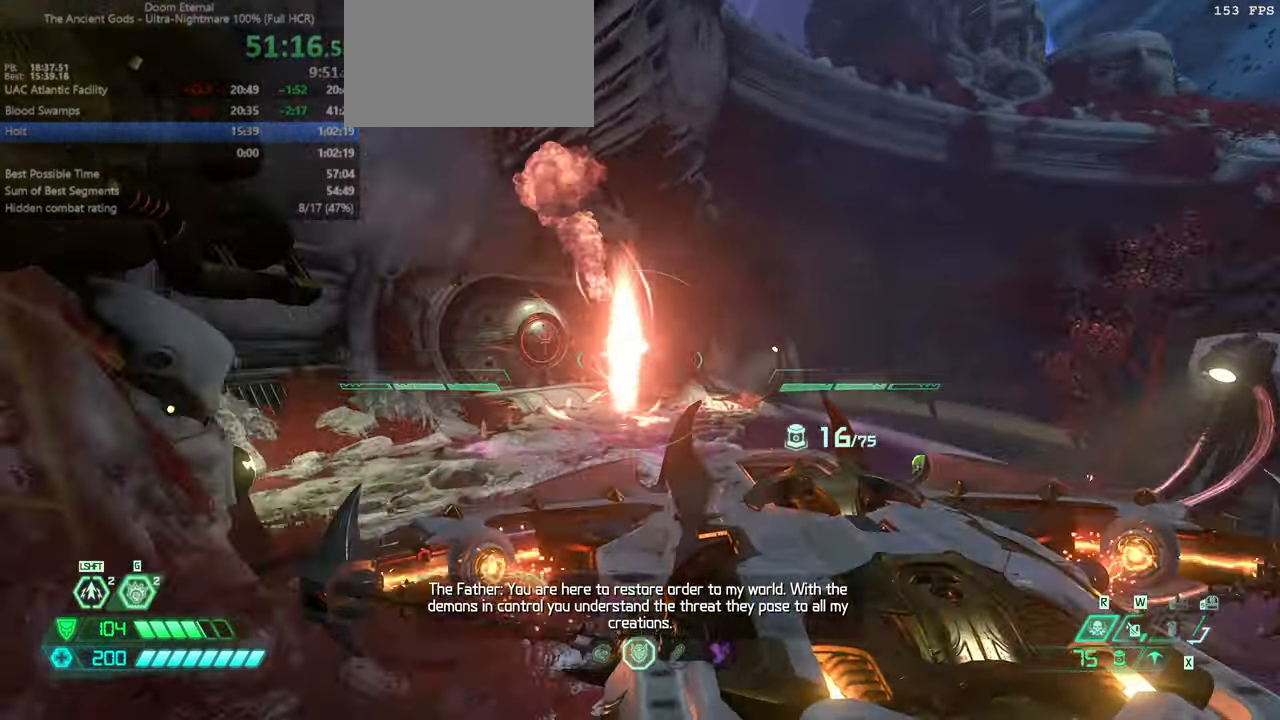
{"keys": ["fw", "l"], "mouse": ["right"], "events": [[334, "l", "down"]]}
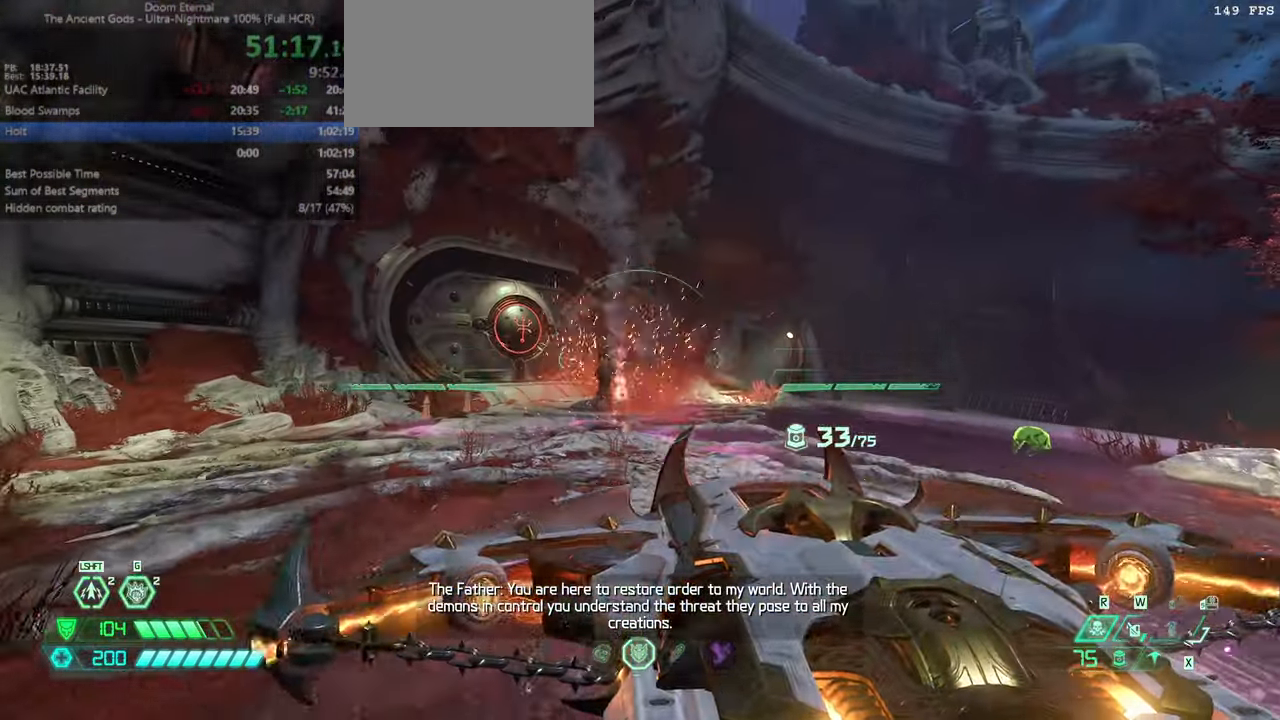
{"keys": ["fw", "l"], "mouse": ["left", "right"], "events": [[434, "mouse_left", "down"]]}
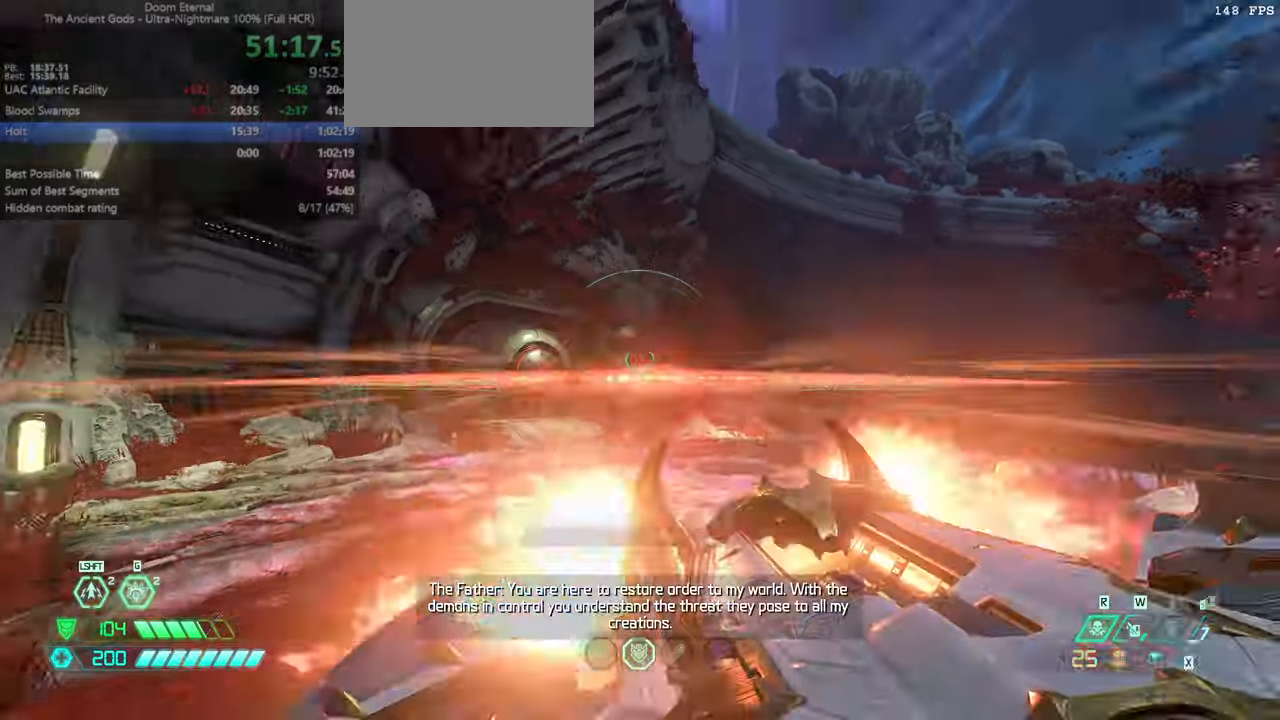
{"keys": ["fw"], "mouse": [], "events": [[33, "mouse_left", "up"], [67, "mouse_right", "up"], [67, "ssg", "down"], [133, "ssg", "up"], [267, "jump", "down"], [267, "l", "up"], [400, "jump", "up"]]}
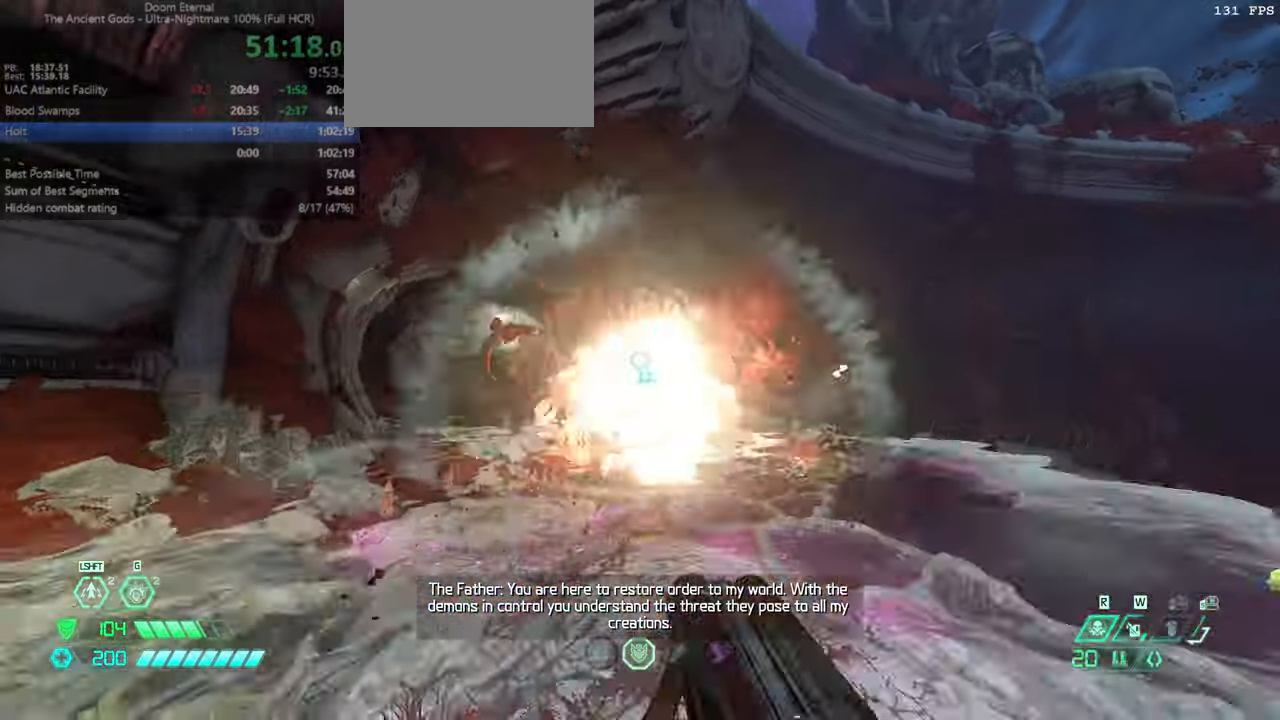
{"keys": [], "mouse": [], "events": [[100, "fw", "up"], [100, "mouse_right", "down"], [267, "mouse_right", "up"]]}
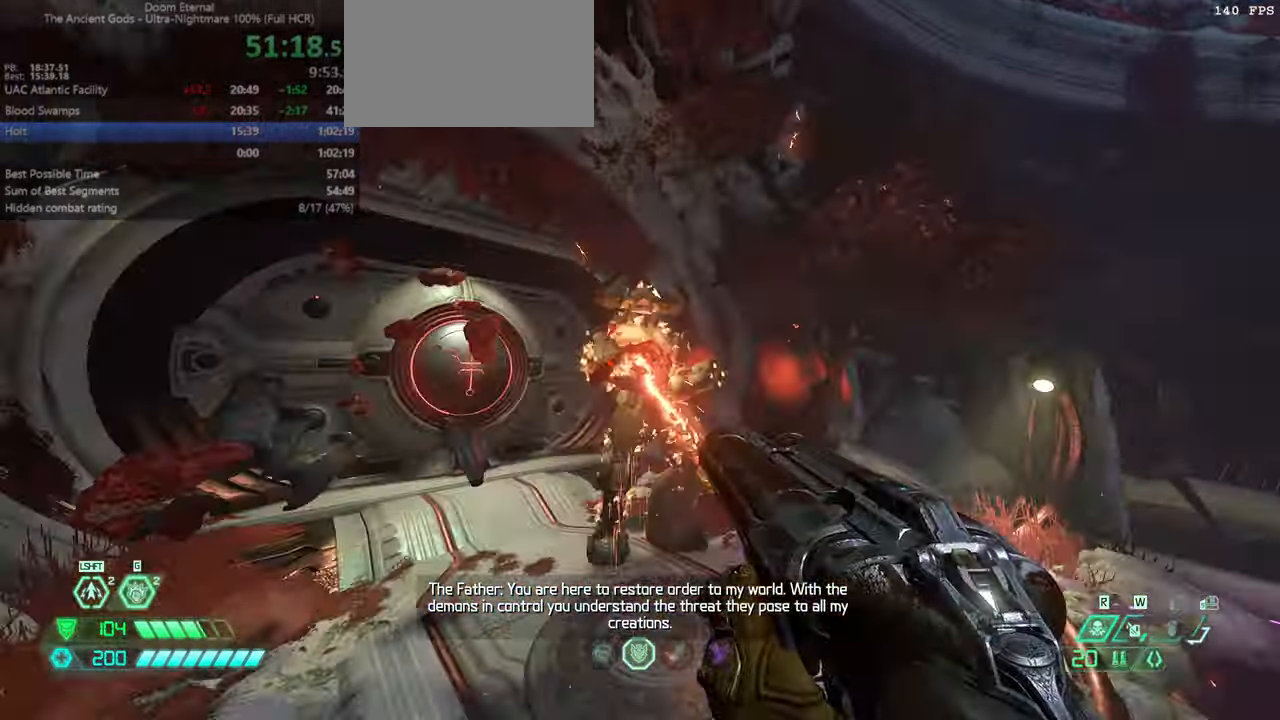
{"keys": [], "mouse": [], "events": [[67, "bw", "down"], [100, "dash", "down"], [100, "mouse_left", "down"], [233, "dash", "up"], [233, "mouse_left", "up"], [333, "hc", "down"], [400, "bw", "up"], [400, "hc", "up"]]}